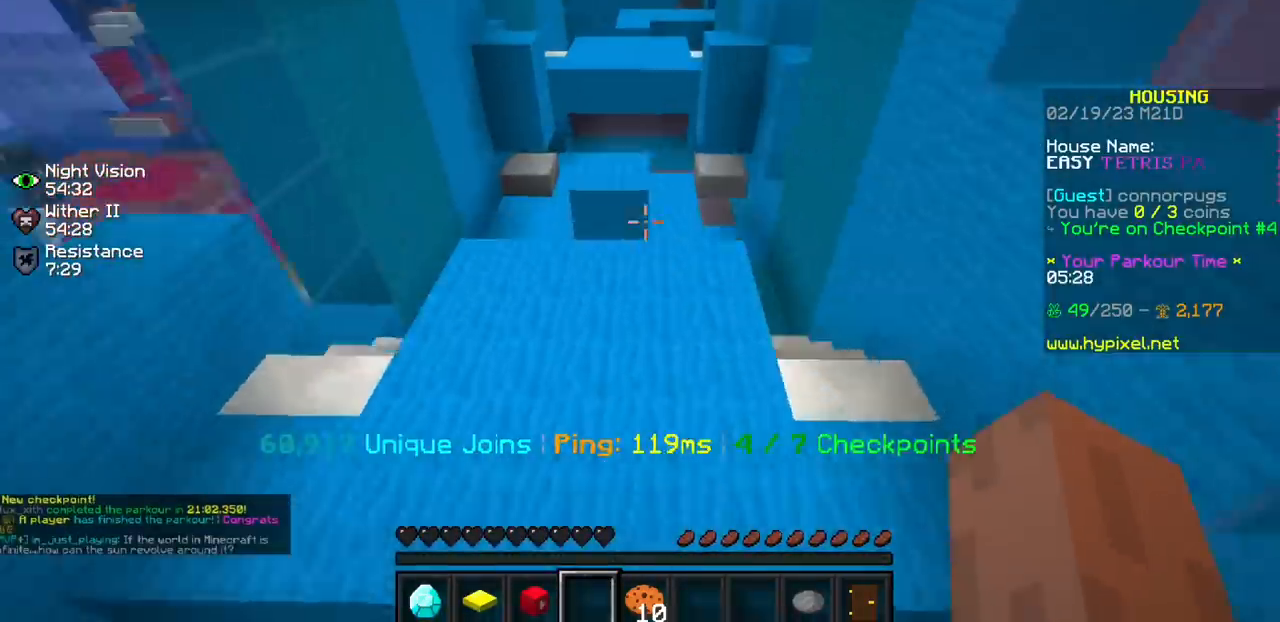
Gameplay with keyboard and mouse; each line is a JSON object with the keys and mouse buttons held at the frame after it. "events" lists presses ("down") and releases ("up") of "mouse_left" and "mouse_right" between this image and that frame as [ms after this image, input, new state], when the widget could be followed in between. "mouse_left", "mouse_right" = the "left", "right" buttons of the "mouse" list. No other keys are recorded. Fast repeated clicks can show as one long hold. Mouse movement is not recorded.
{"keys": [], "mouse": [], "events": [[167, "mouse_left", "down"], [267, "mouse_left", "up"]]}
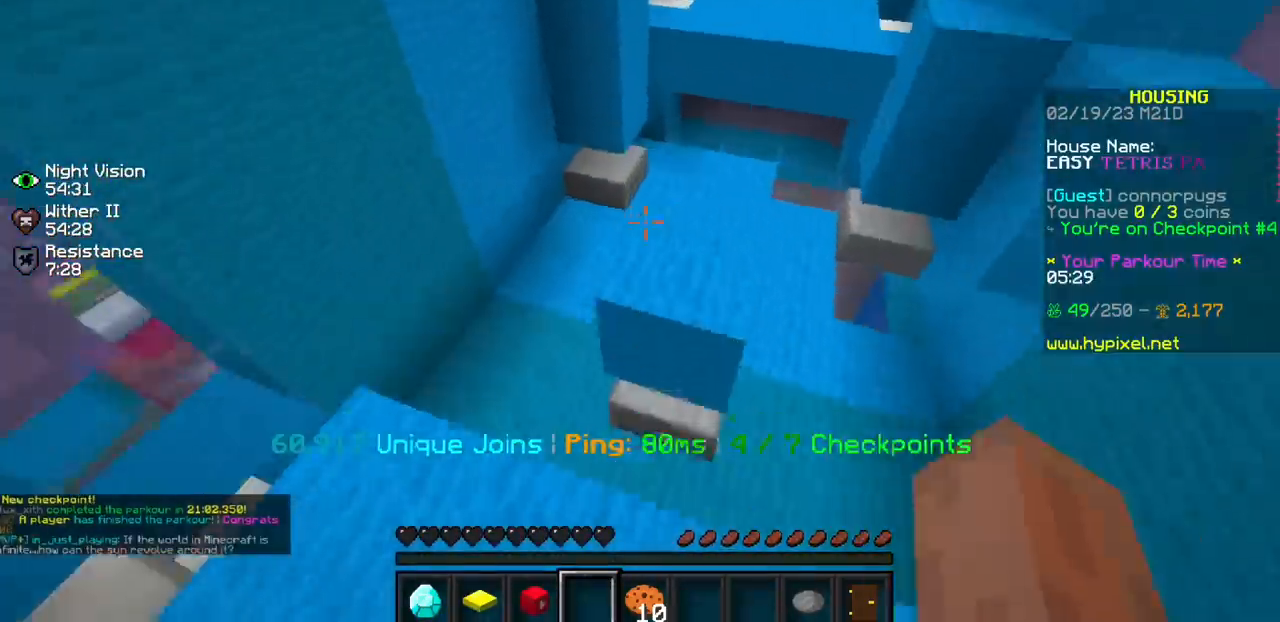
{"keys": [], "mouse": [], "events": []}
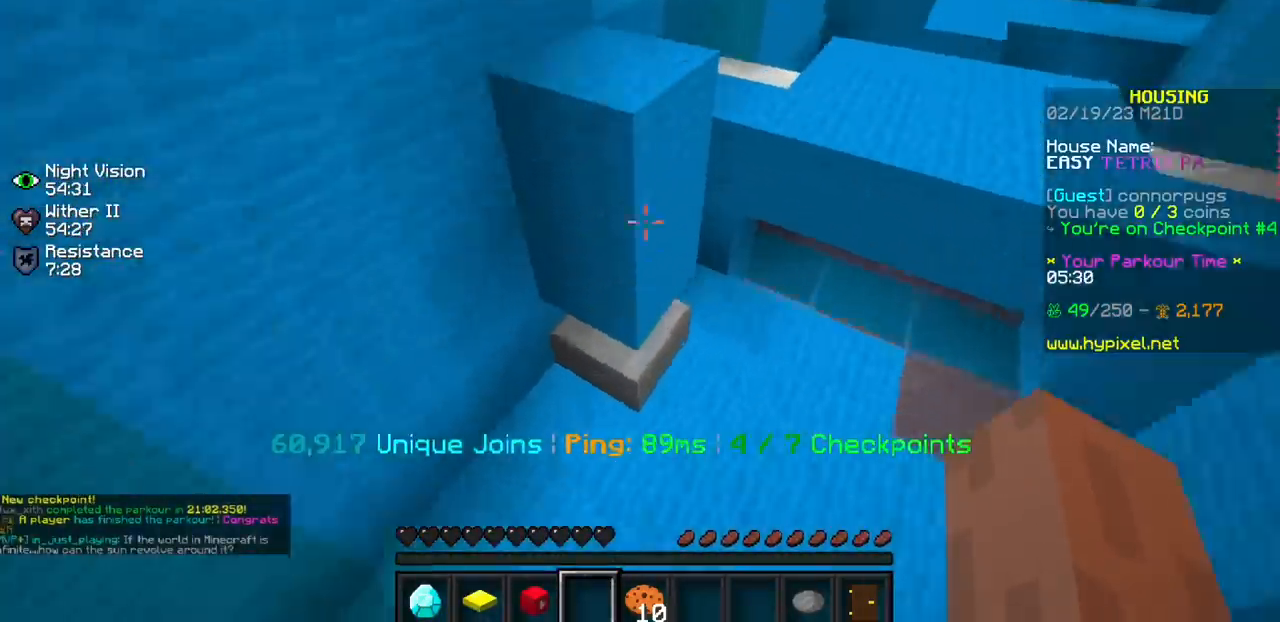
{"keys": [], "mouse": [], "events": []}
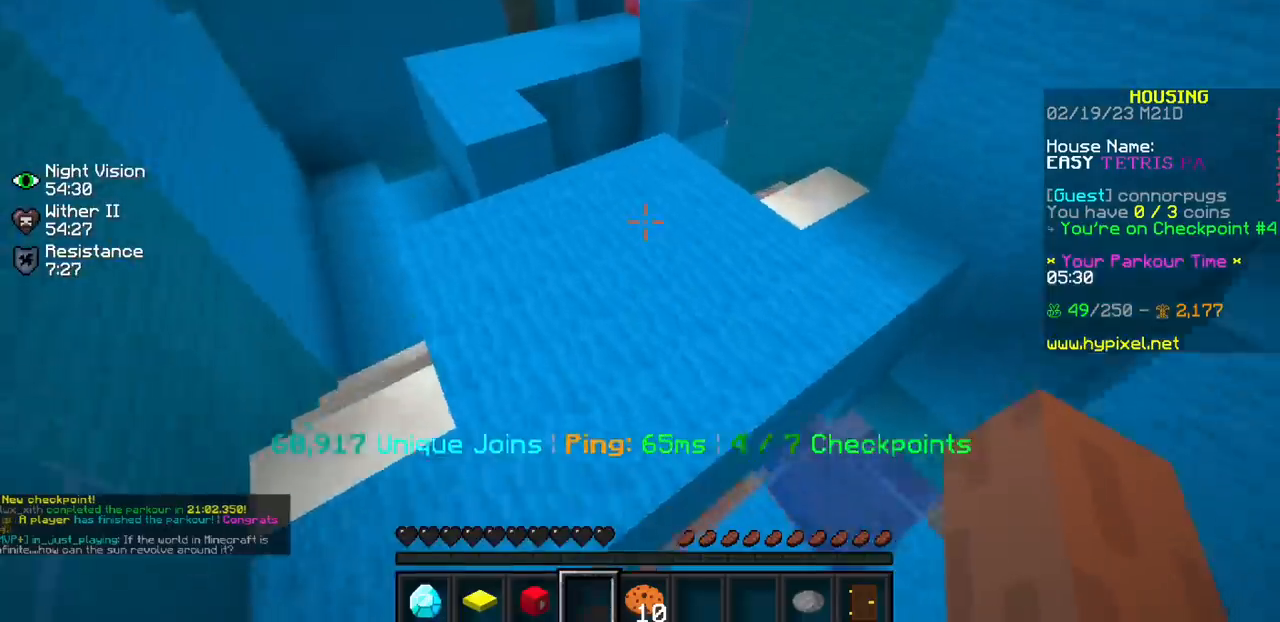
{"keys": [], "mouse": [], "events": [[333, "mouse_left", "down"], [467, "mouse_left", "up"]]}
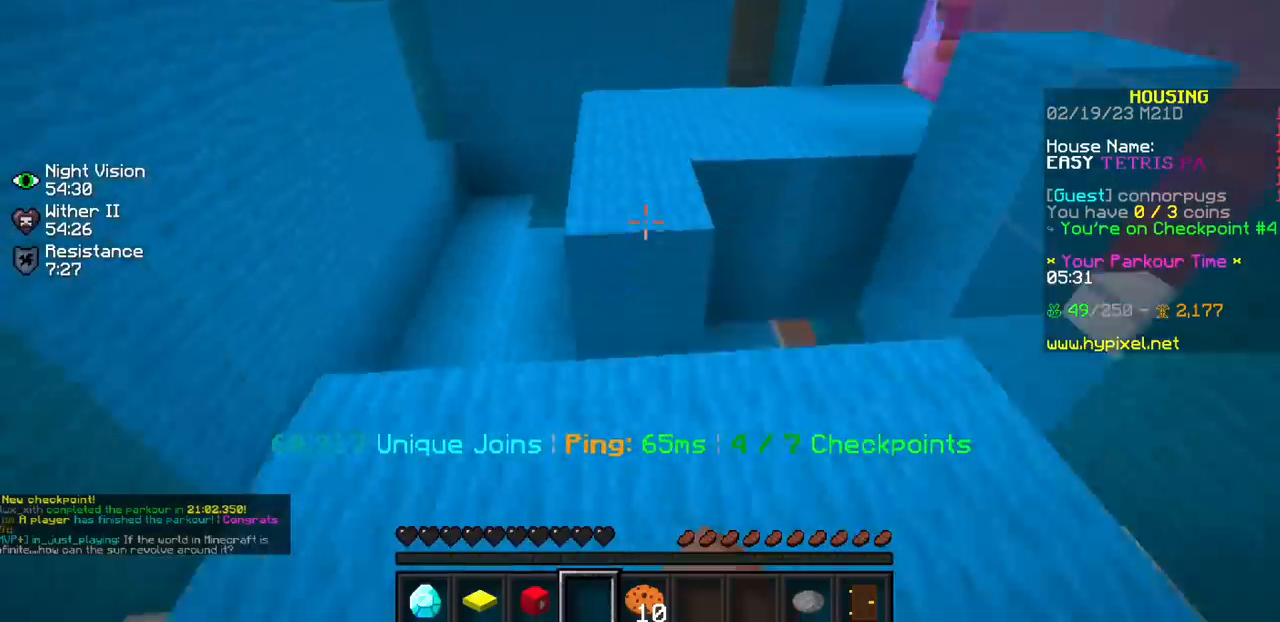
{"keys": [], "mouse": ["left"], "events": [[500, "mouse_left", "down"]]}
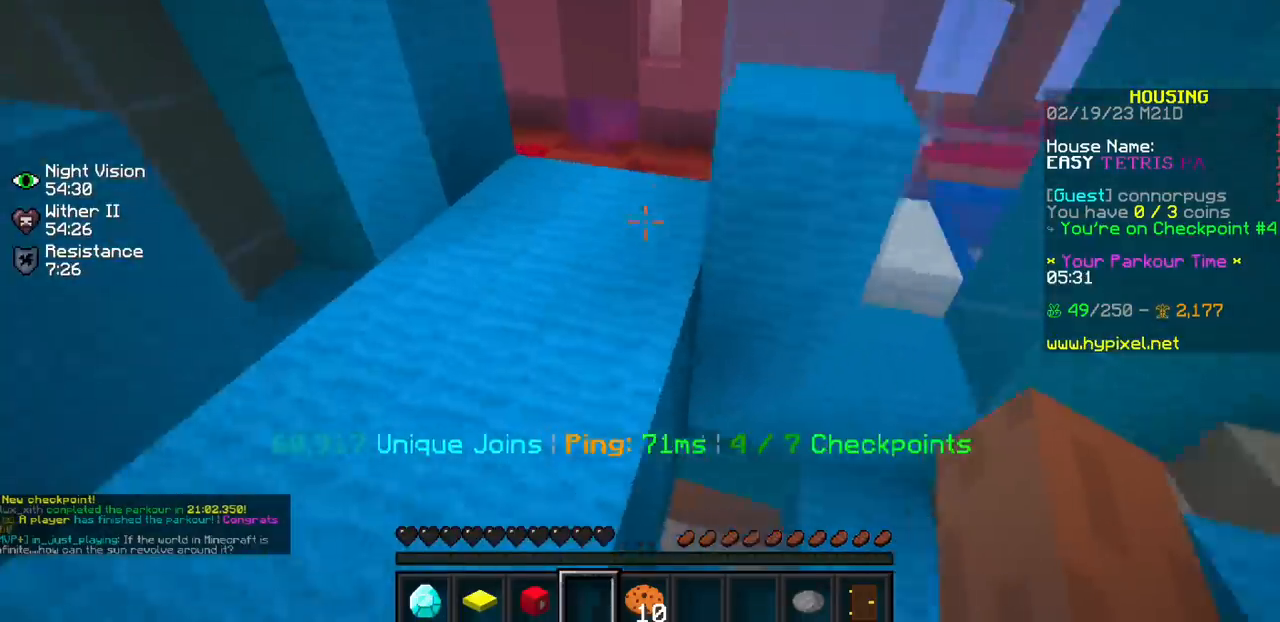
{"keys": [], "mouse": [], "events": [[100, "mouse_left", "up"], [233, "mouse_left", "down"], [400, "mouse_left", "up"]]}